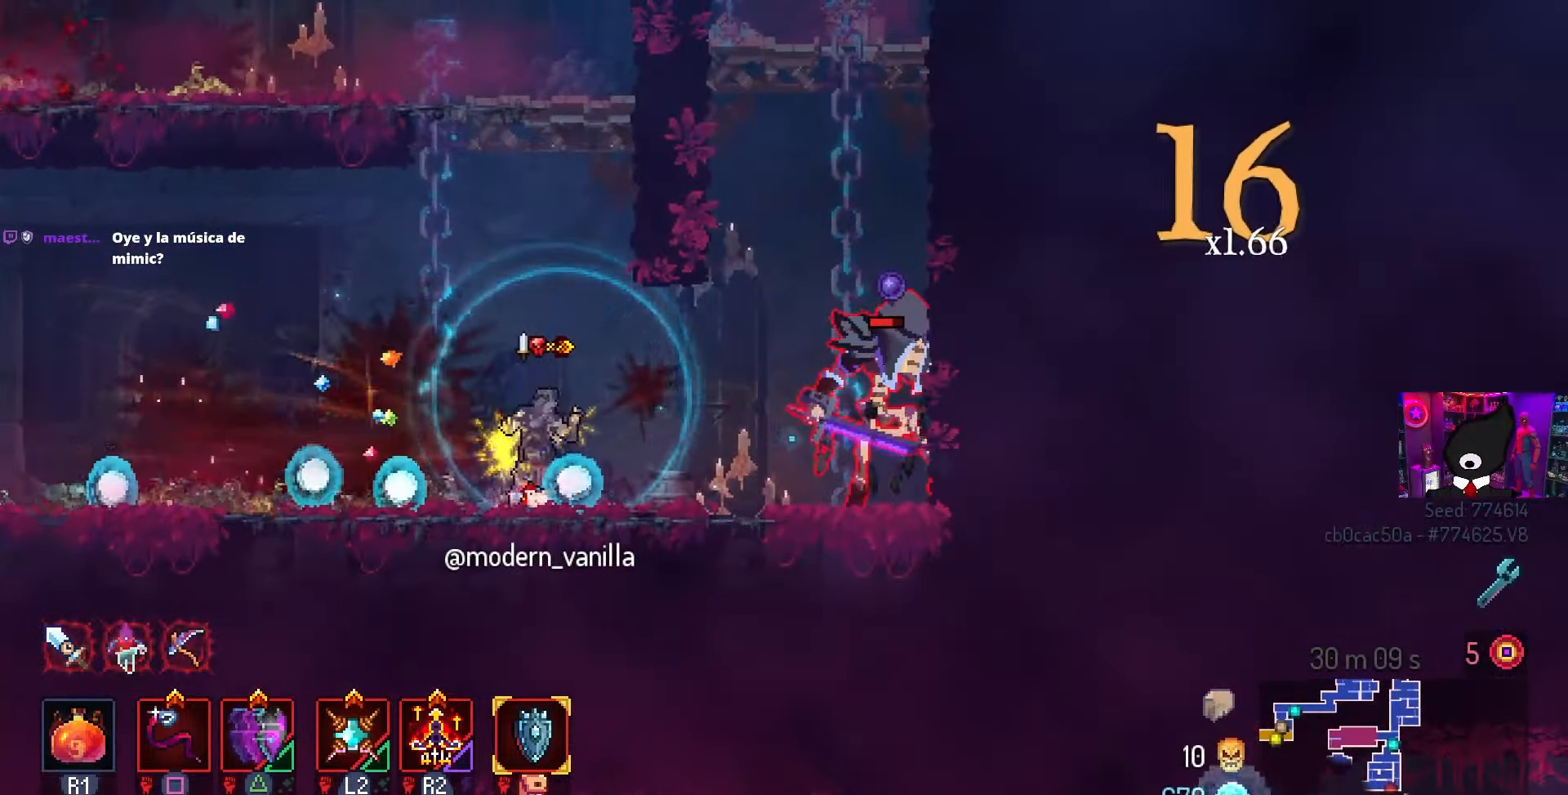
Gameplay with a controller (PlayStation layout); each line is a JSON object with the inputs held at the frame after it. "events" lists button and stick changes between this image and that frame as [ms after this image, input, new state], when the widget could be followed in between.
{"buttons": ["SQUARE"], "left_stick": "center", "right_stick": "center", "events": [[83, "DPAD_RIGHT", "down"], [217, "SQUARE", "down"], [250, "DPAD_RIGHT", "up"]]}
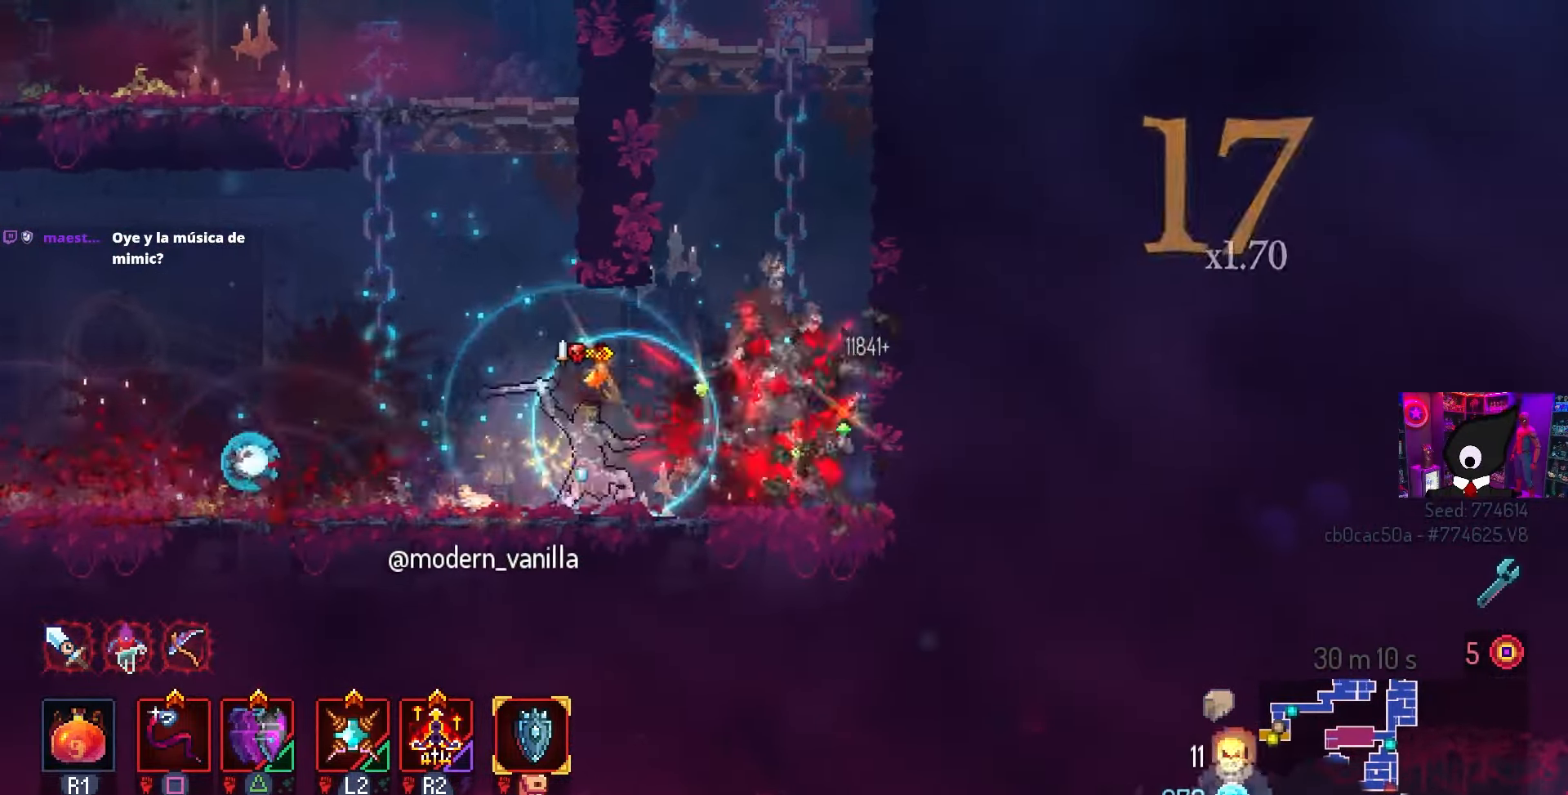
{"buttons": ["DPAD_LEFT"], "left_stick": "center", "right_stick": "center", "events": [[250, "SQUARE", "up"], [467, "DPAD_LEFT", "down"]]}
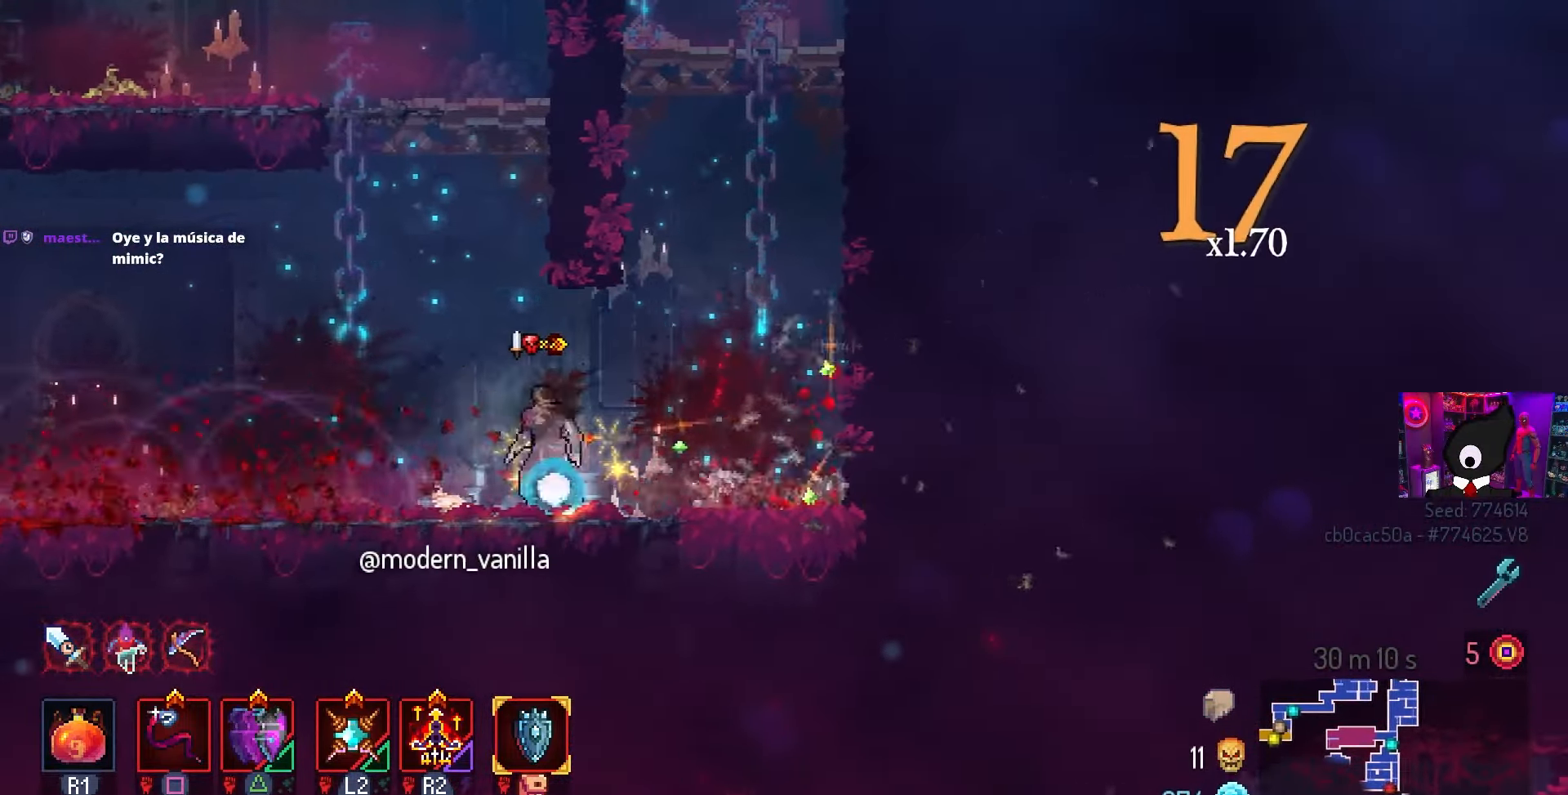
{"buttons": ["CIRCLE", "DPAD_LEFT"], "left_stick": "center", "right_stick": "center", "events": [[300, "TRIANGLE", "down"], [350, "CIRCLE", "down"], [417, "TRIANGLE", "up"]]}
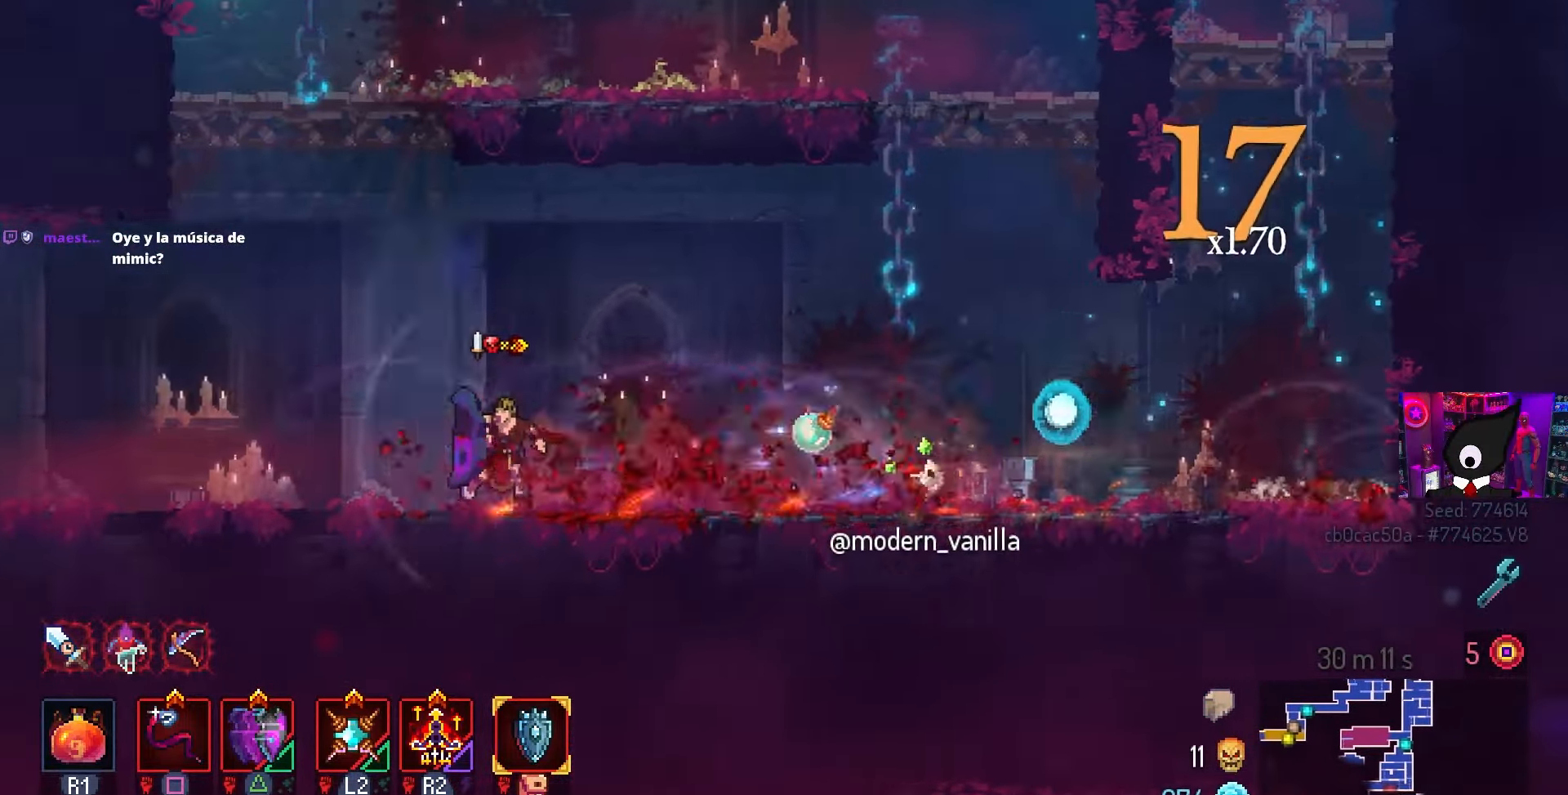
{"buttons": ["DPAD_LEFT"], "left_stick": "center", "right_stick": "center", "events": [[167, "CIRCLE", "up"]]}
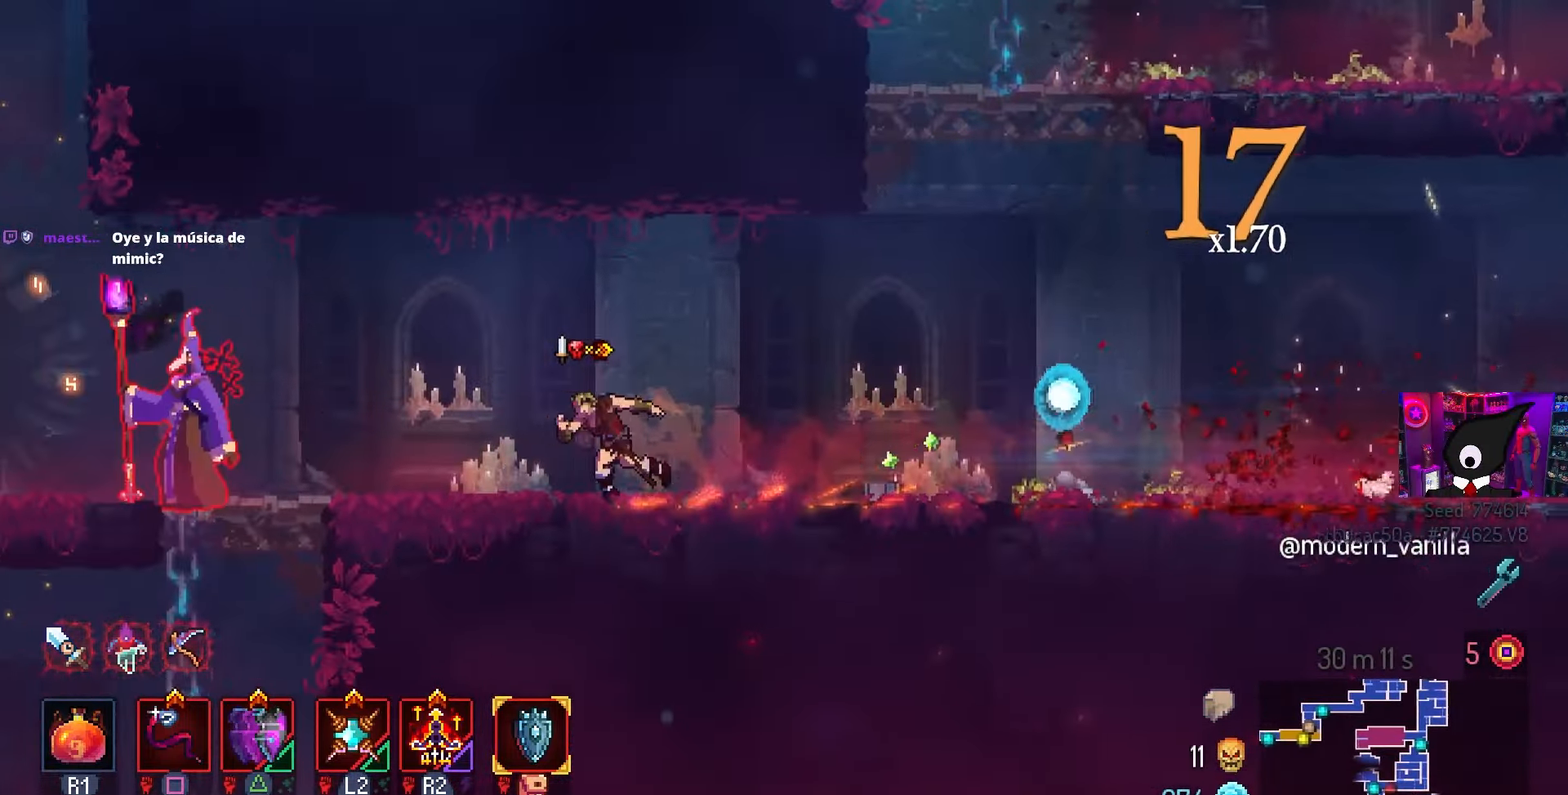
{"buttons": [], "left_stick": "center", "right_stick": "center", "events": [[217, "SQUARE", "down"], [300, "DPAD_LEFT", "up"], [500, "SQUARE", "up"]]}
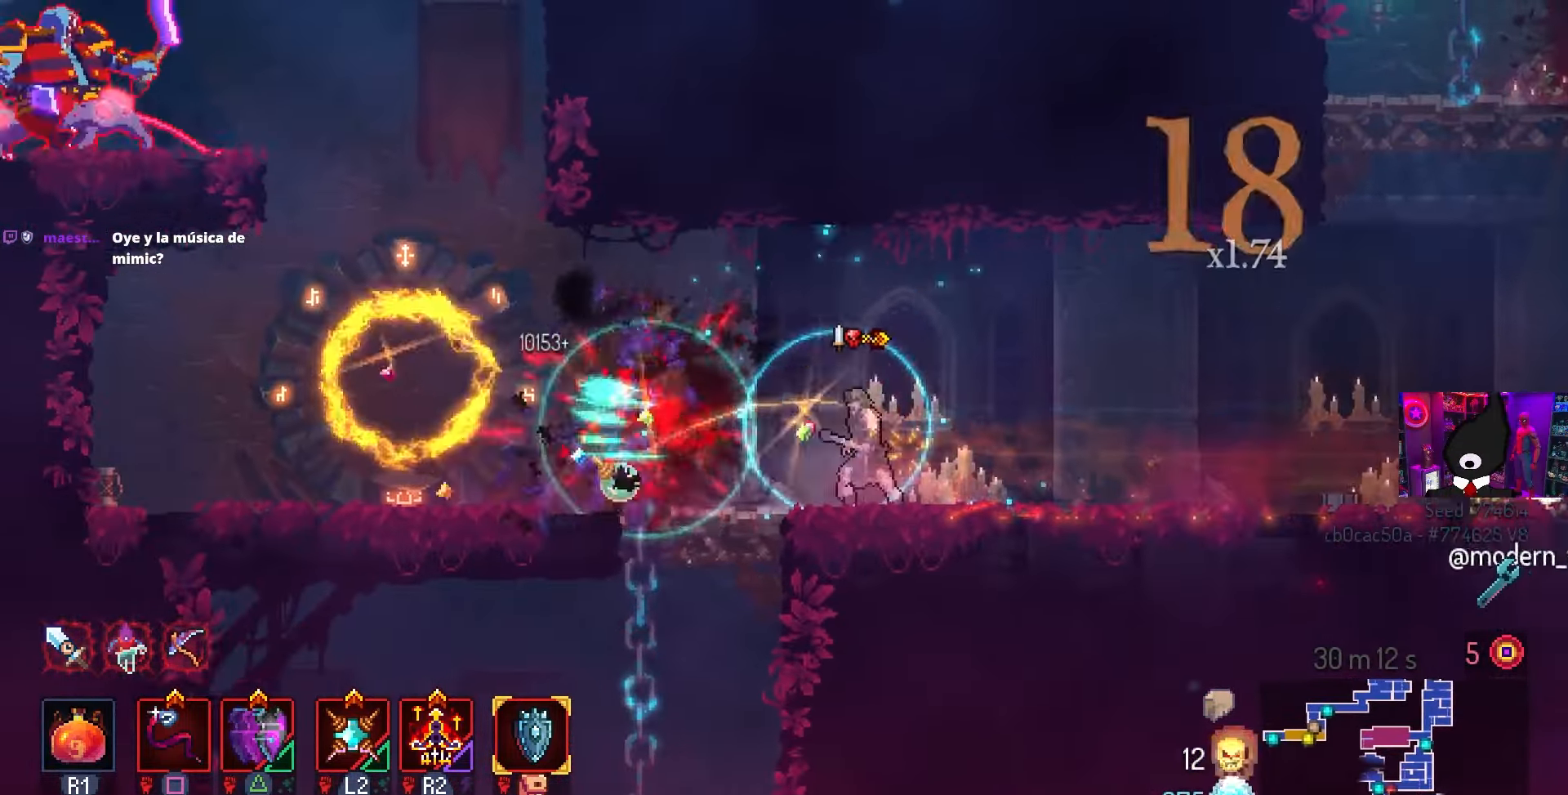
{"buttons": ["DPAD_LEFT"], "left_stick": "center", "right_stick": "center", "events": [[267, "DPAD_LEFT", "down"], [350, "CIRCLE", "down"], [467, "CIRCLE", "up"]]}
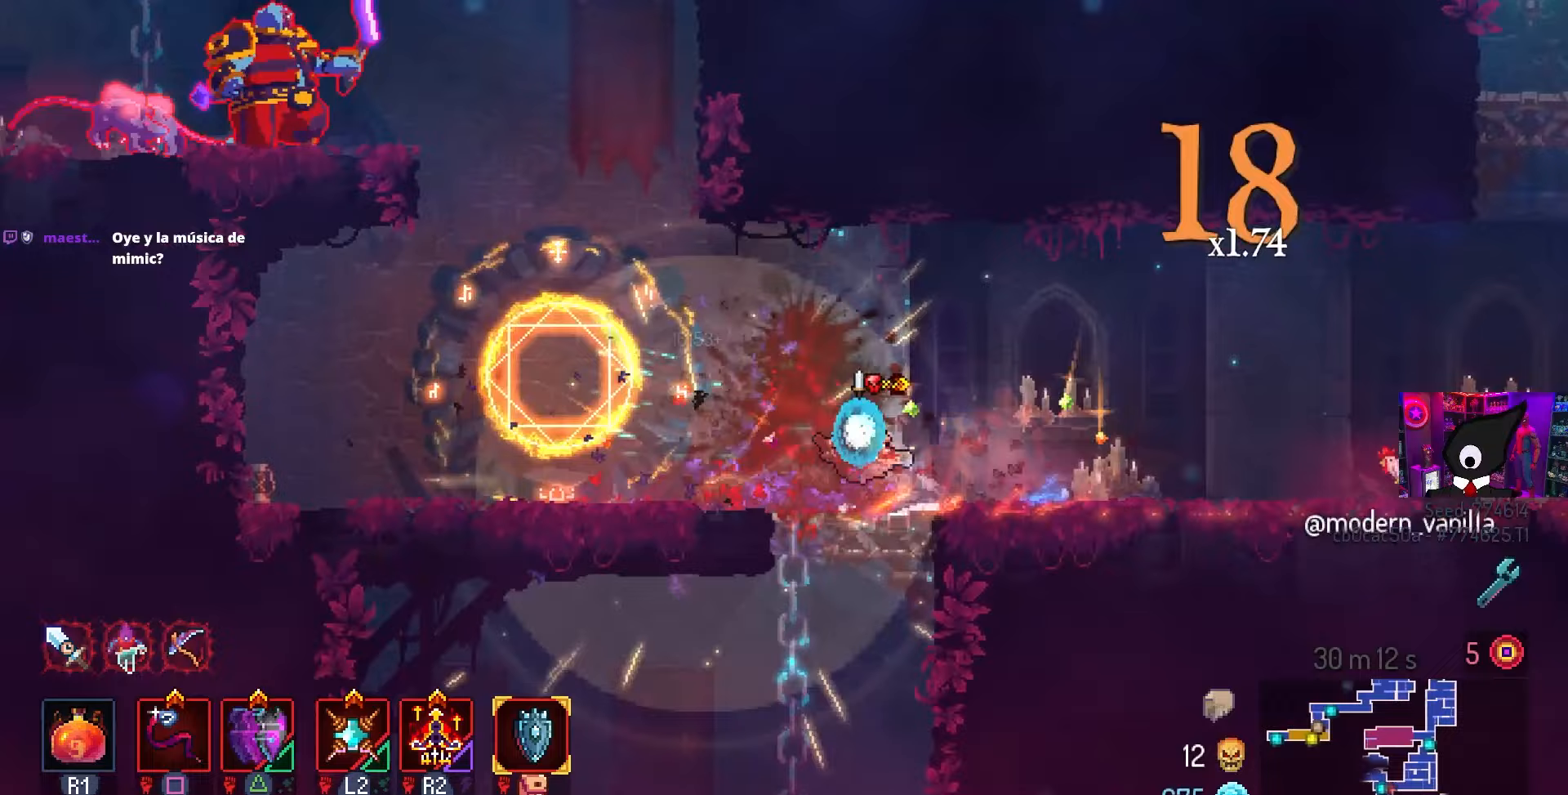
{"buttons": ["DPAD_LEFT"], "left_stick": "center", "right_stick": "center", "events": [[183, "CROSS", "down"], [283, "CROSS", "up"], [367, "CROSS", "down"], [500, "CROSS", "up"]]}
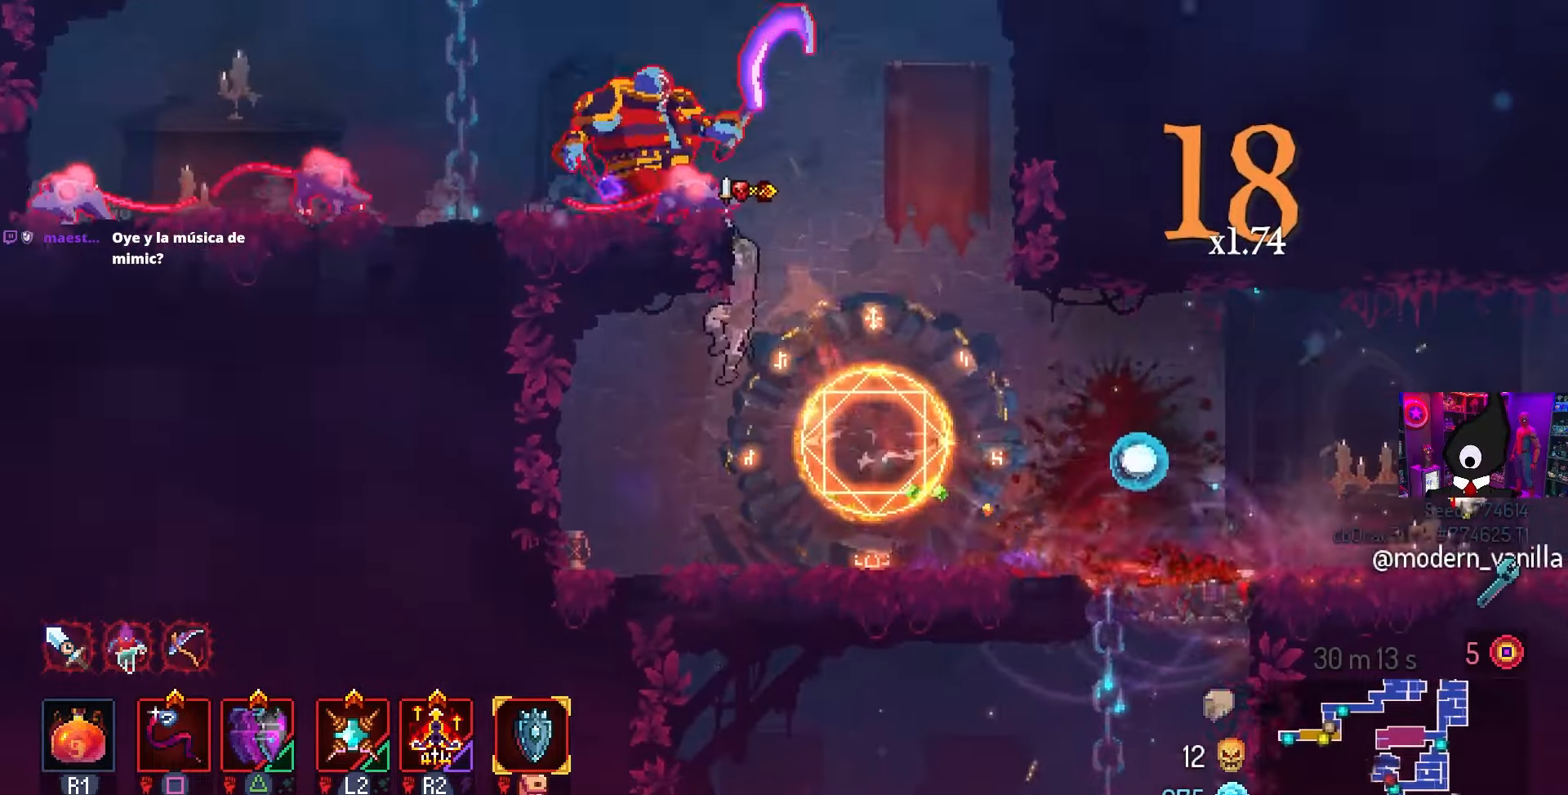
{"buttons": ["SQUARE"], "left_stick": "center", "right_stick": "center", "events": [[233, "DPAD_LEFT", "up"], [233, "SQUARE", "down"]]}
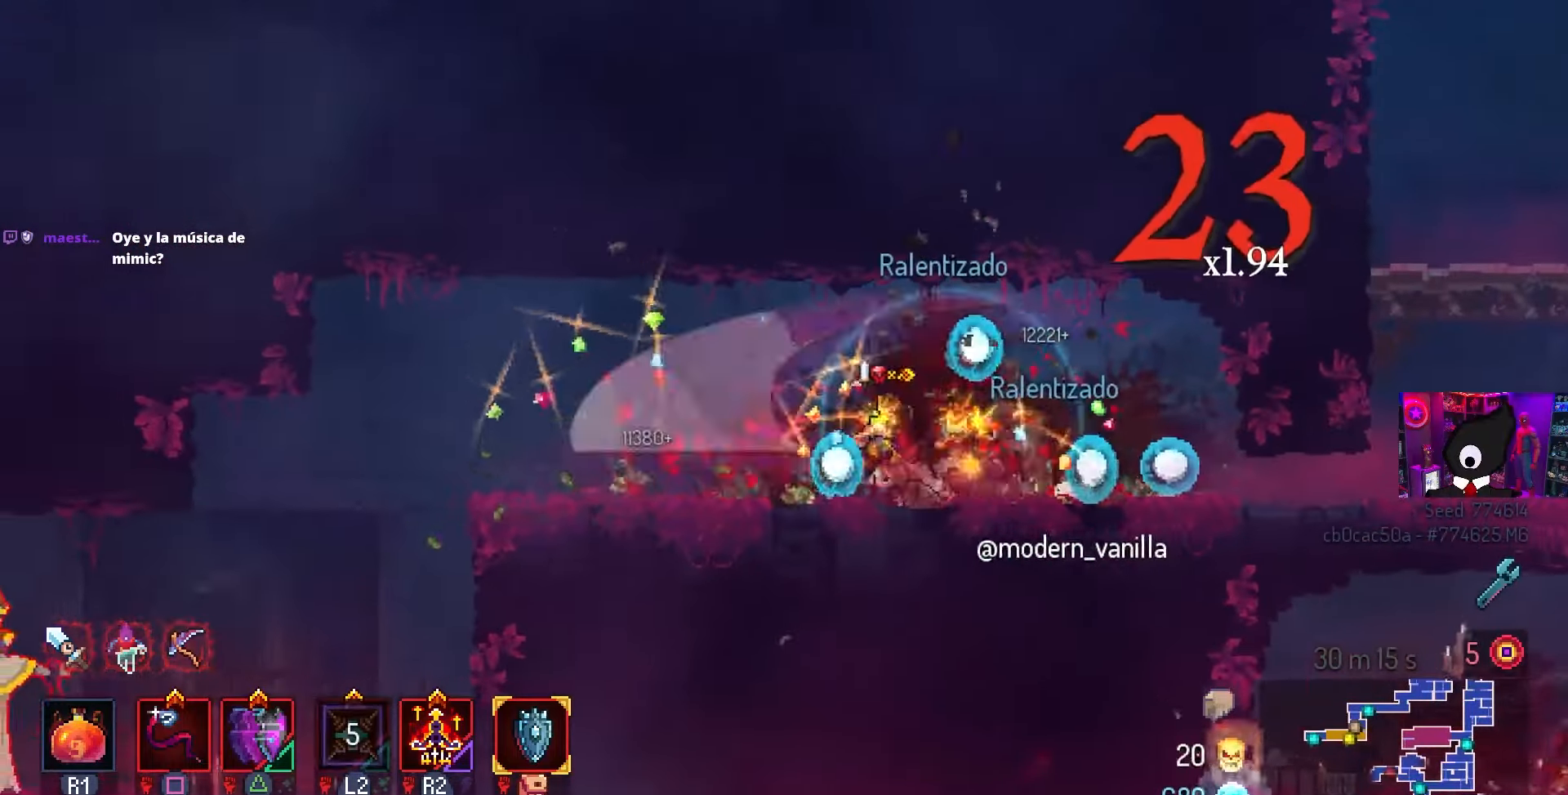
{"buttons": ["CIRCLE", "DPAD_RIGHT"], "left_stick": "center", "right_stick": "center", "events": [[83, "SQUARE", "up"], [167, "DPAD_RIGHT", "down"], [483, "CIRCLE", "down"]]}
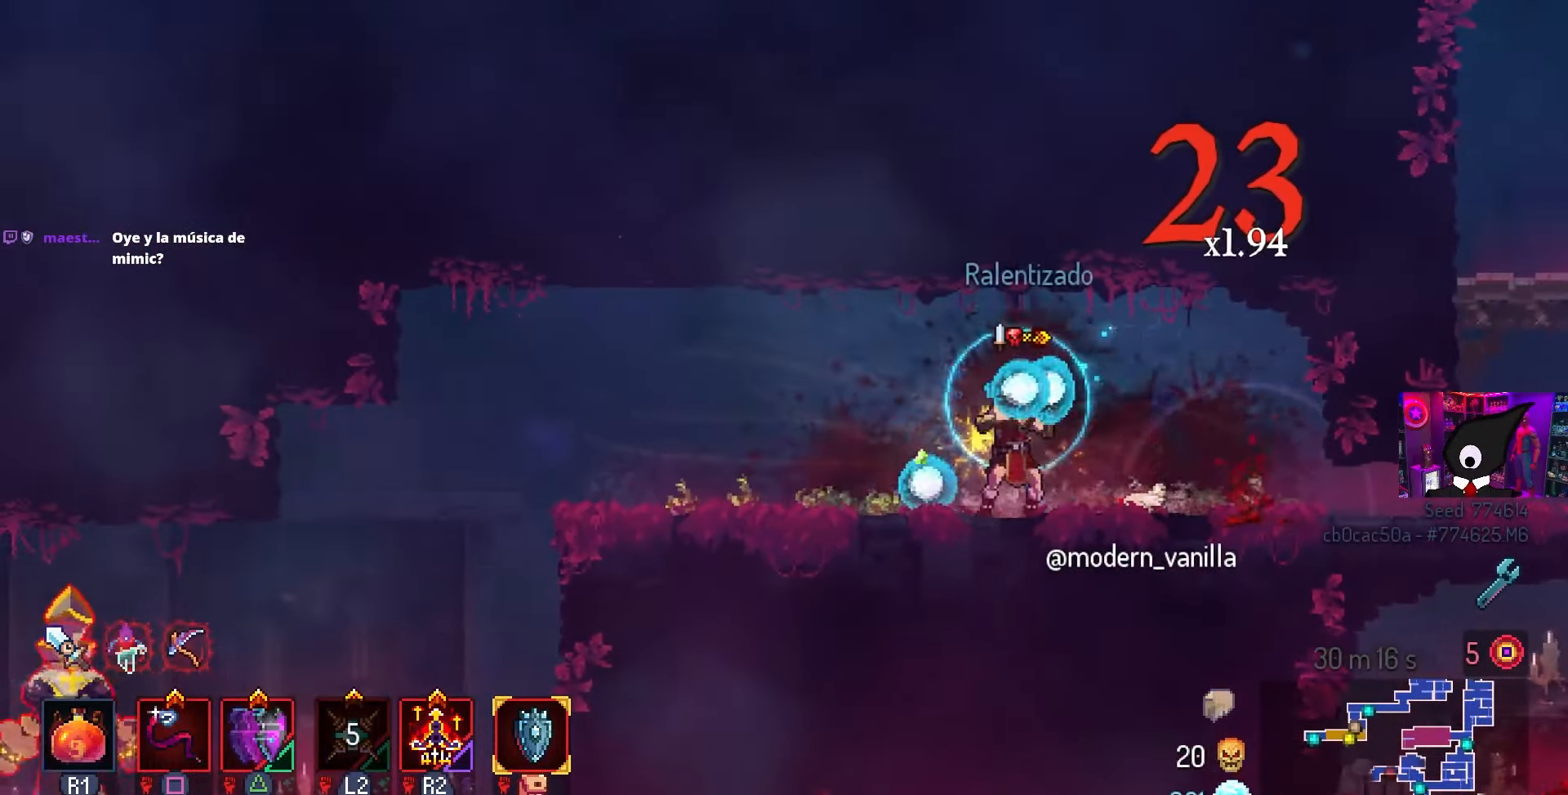
{"buttons": ["DPAD_RIGHT"], "left_stick": "center", "right_stick": "center", "events": [[167, "CIRCLE", "up"]]}
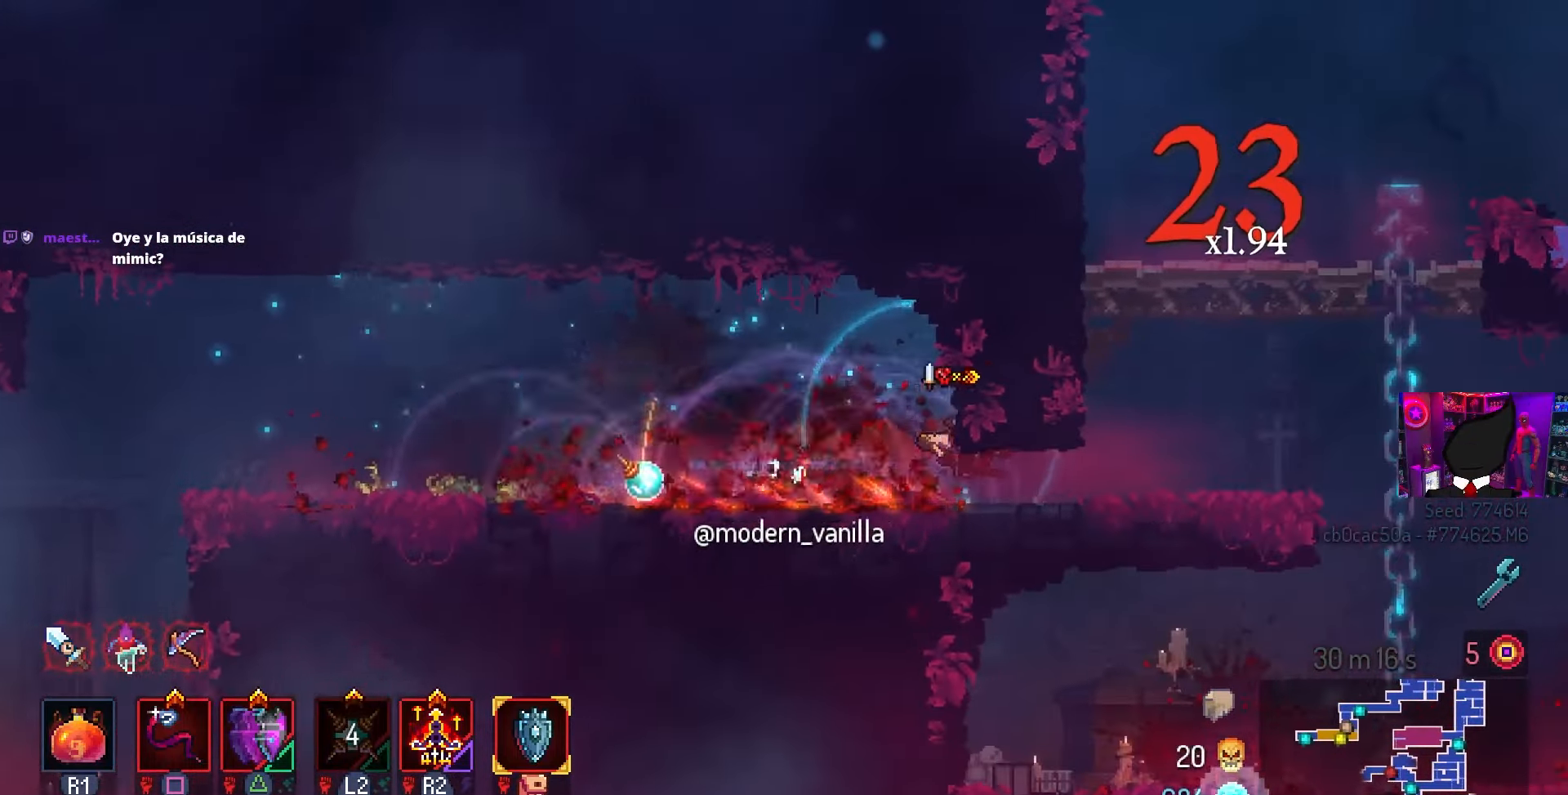
{"buttons": [], "left_stick": "center", "right_stick": "center", "events": [[133, "L1", "down"], [250, "L1", "up"], [267, "CROSS", "down"], [333, "CROSS", "up"], [383, "CROSS", "down"], [417, "DPAD_RIGHT", "up"], [500, "CROSS", "up"]]}
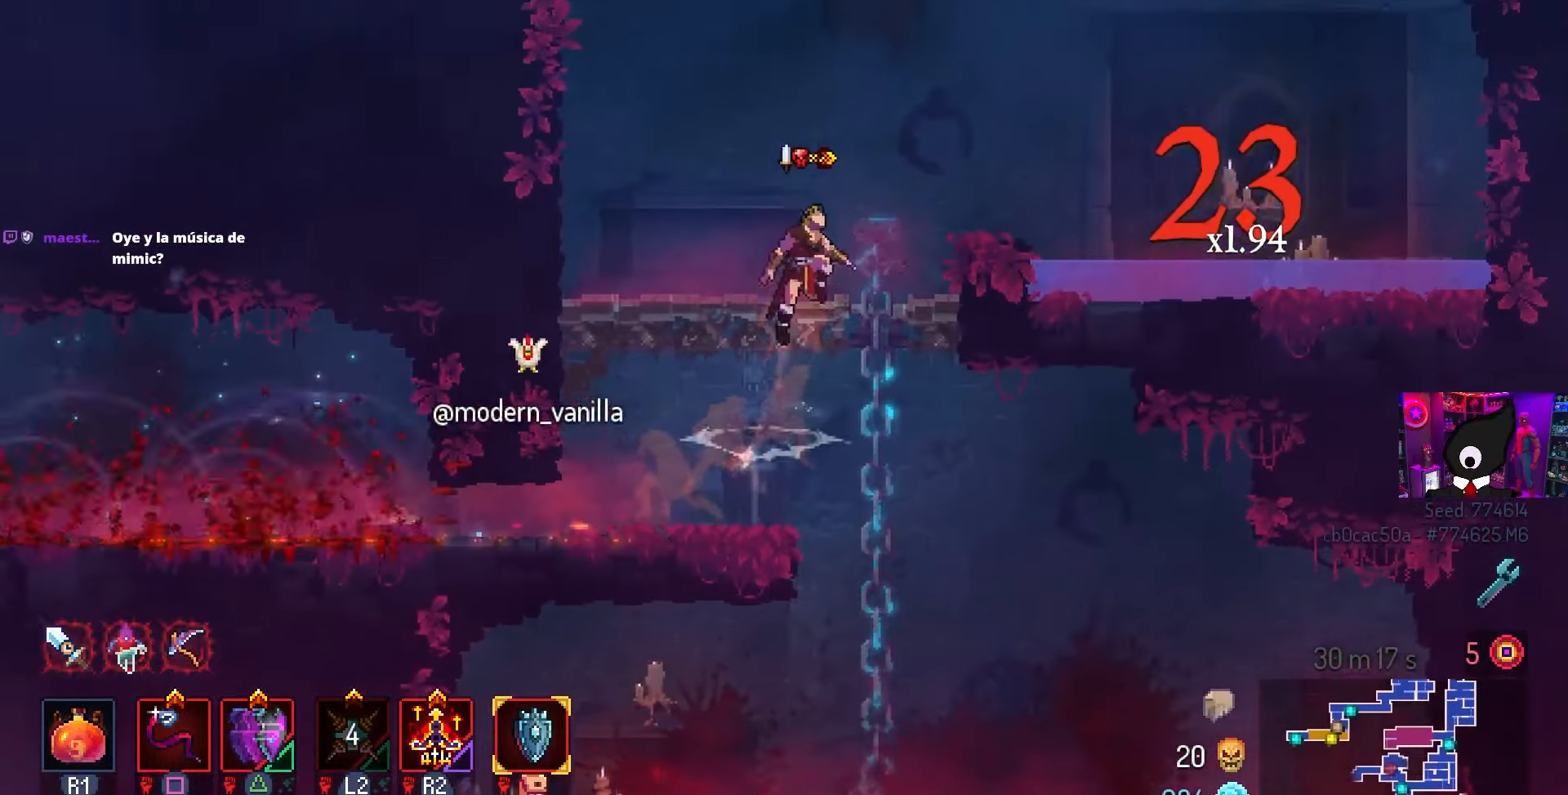
{"buttons": [], "left_stick": "center", "right_stick": "center", "events": [[450, "DPAD_RIGHT", "down"], [500, "DPAD_RIGHT", "up"]]}
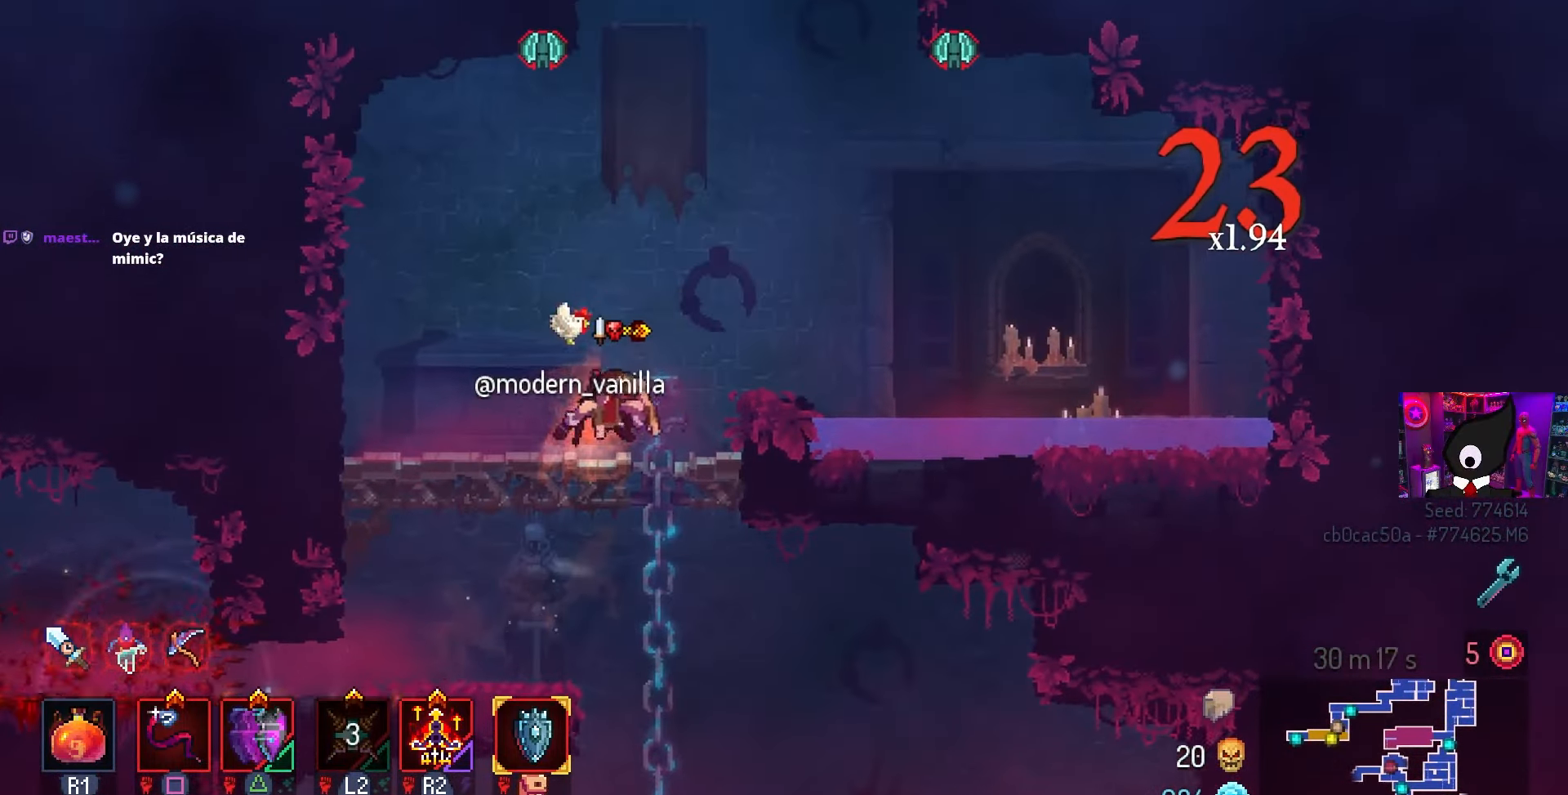
{"buttons": ["CROSS", "DPAD_LEFT"], "left_stick": "center", "right_stick": "center", "events": [[300, "CROSS", "down"], [333, "DPAD_LEFT", "down"], [417, "CROSS", "up"], [467, "CROSS", "down"]]}
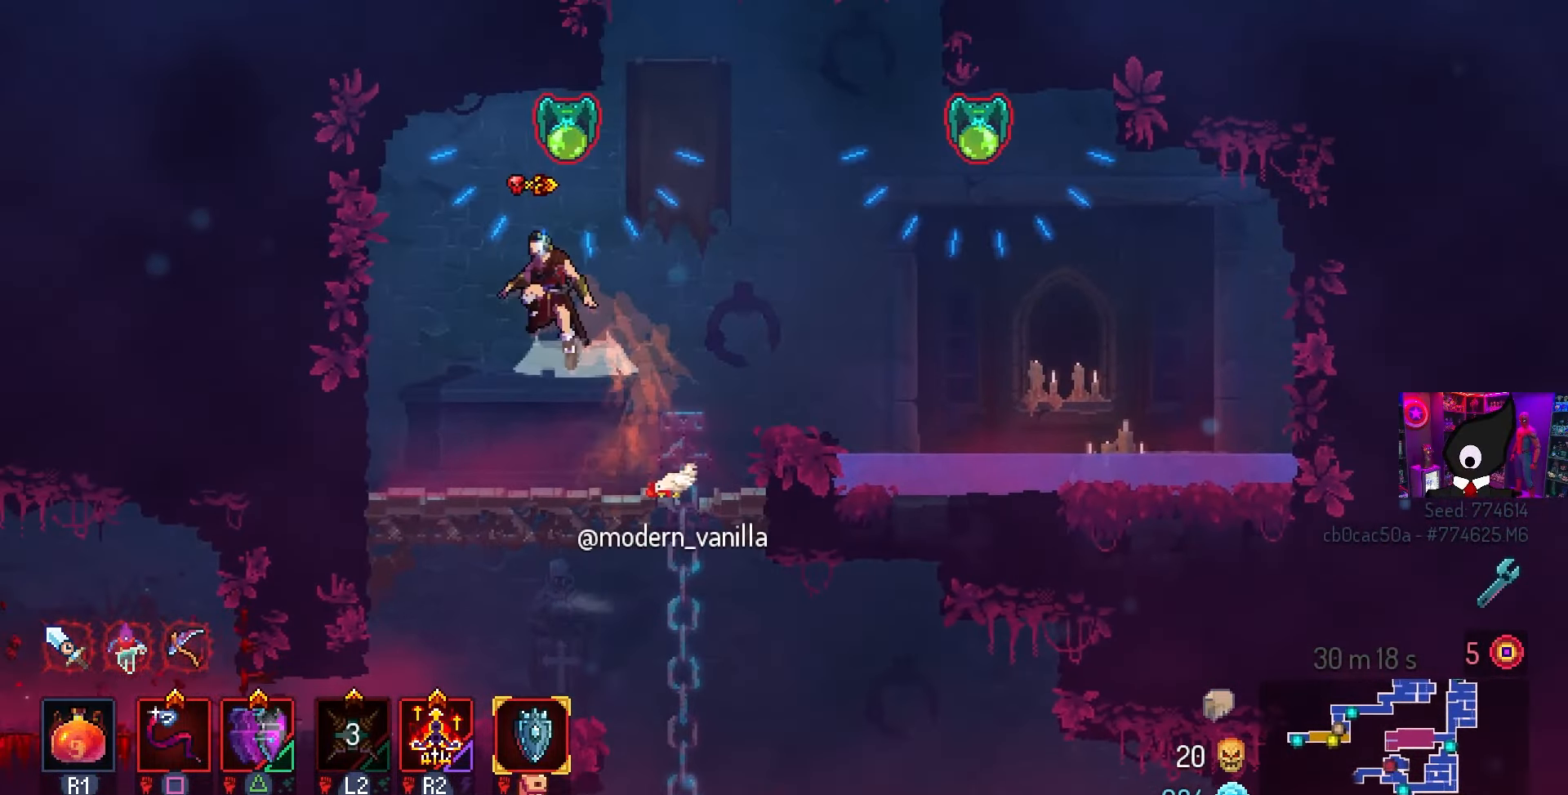
{"buttons": [], "left_stick": "center", "right_stick": "center", "events": [[17, "DPAD_LEFT", "up"], [83, "DPAD_RIGHT", "down"], [83, "SQUARE", "down"], [100, "CROSS", "up"], [217, "DPAD_RIGHT", "up"], [217, "SQUARE", "up"]]}
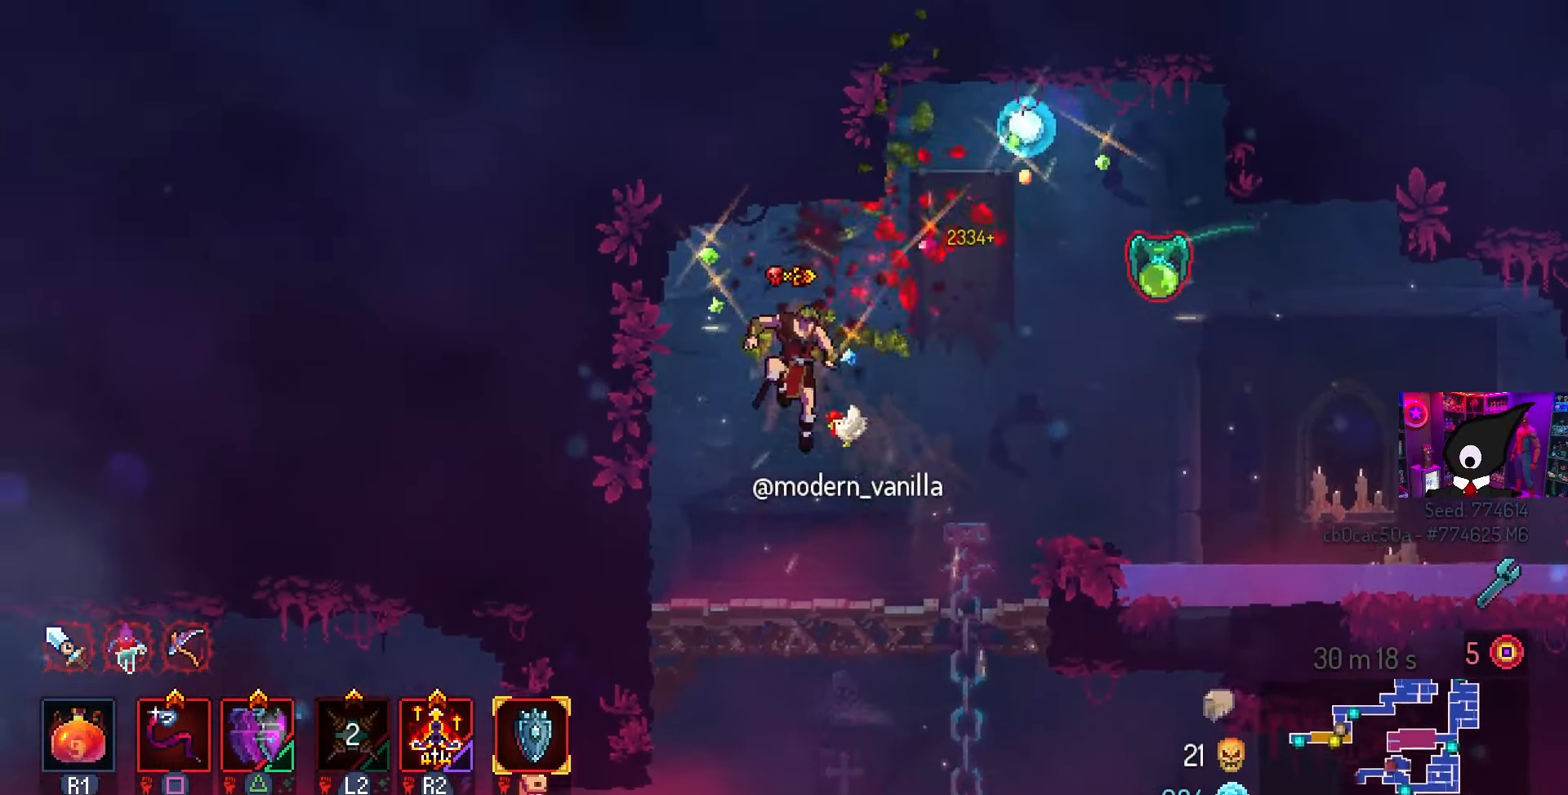
{"buttons": ["SQUARE", "DPAD_RIGHT"], "left_stick": "center", "right_stick": "center", "events": [[350, "DPAD_LEFT", "down"], [417, "CROSS", "down"], [417, "DPAD_LEFT", "up"], [433, "SQUARE", "down"], [467, "CROSS", "up"], [500, "DPAD_RIGHT", "down"]]}
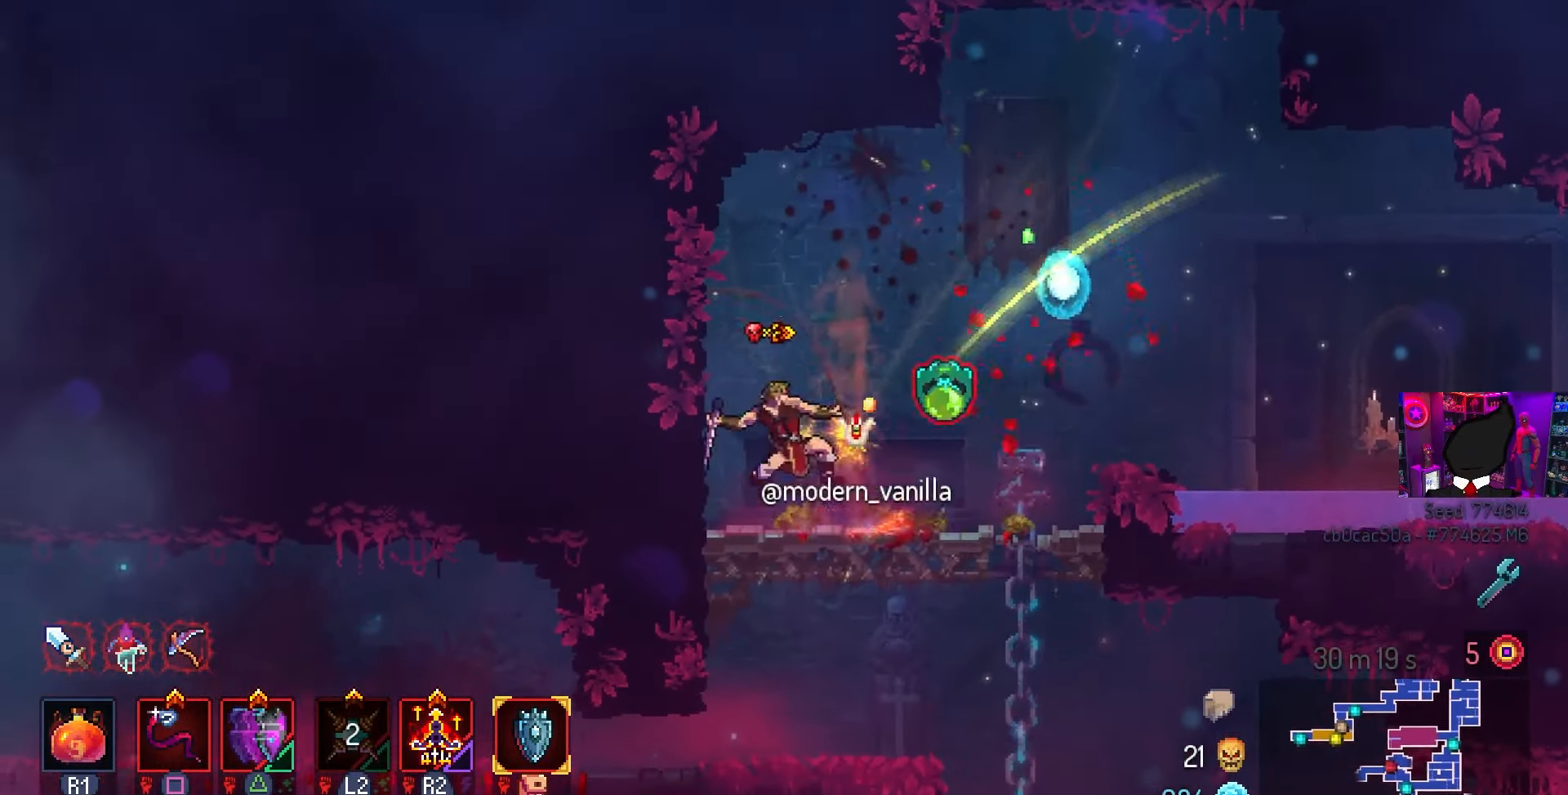
{"buttons": ["DPAD_LEFT"], "left_stick": "center", "right_stick": "center", "events": [[50, "SQUARE", "up"], [117, "DPAD_RIGHT", "up"], [467, "DPAD_LEFT", "down"]]}
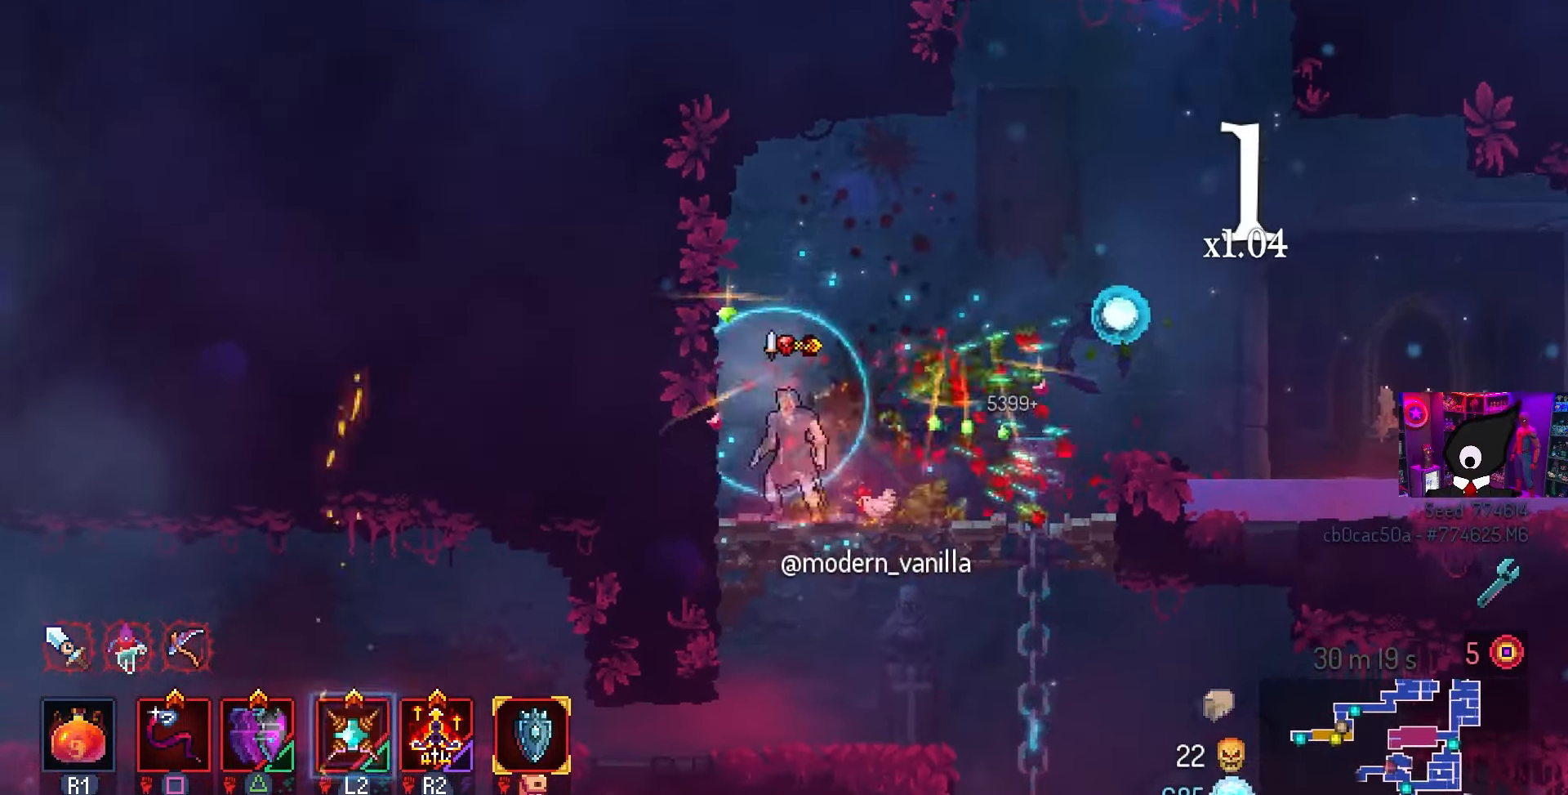
{"buttons": ["DPAD_LEFT"], "left_stick": "center", "right_stick": "center", "events": [[17, "DPAD_DOWN", "down"], [50, "DPAD_LEFT", "up"], [117, "CROSS", "down"], [167, "CROSS", "up"], [250, "CROSS", "down"], [333, "CIRCLE", "down"], [333, "DPAD_DOWN", "up"], [333, "DPAD_LEFT", "down"], [367, "CROSS", "up"], [450, "CIRCLE", "up"]]}
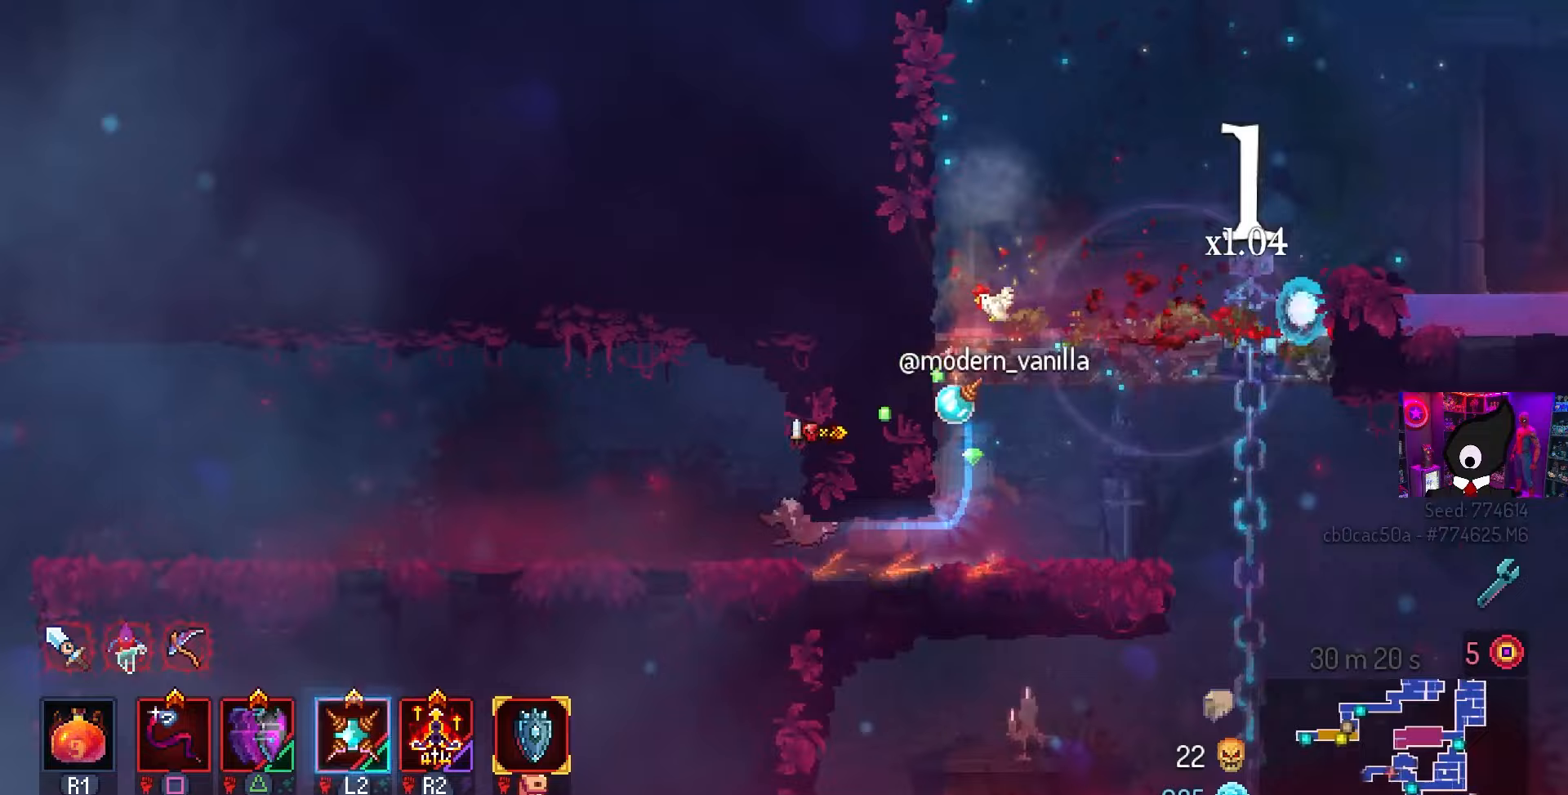
{"buttons": ["DPAD_LEFT"], "left_stick": "center", "right_stick": "center", "events": []}
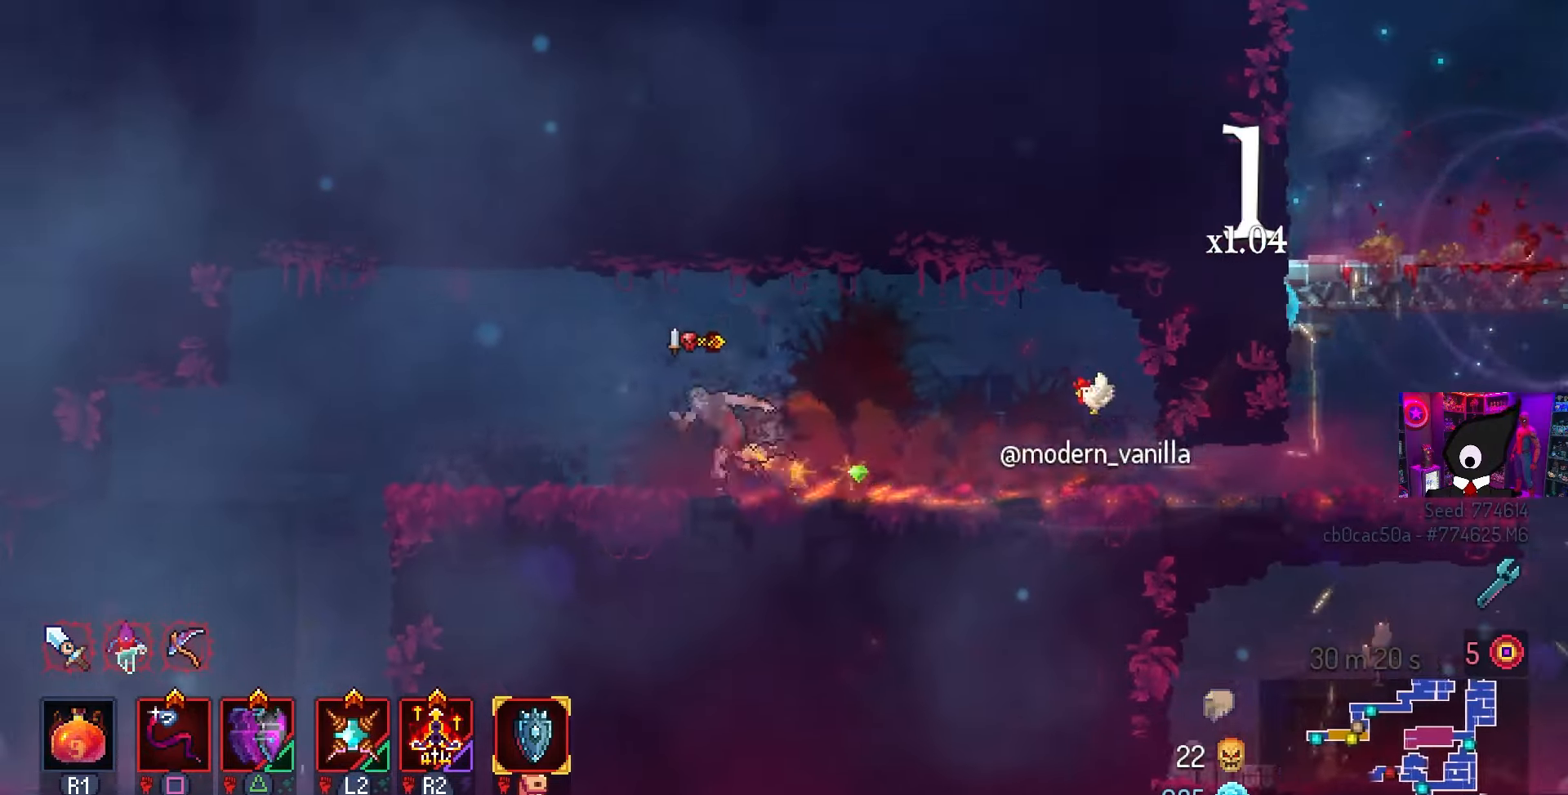
{"buttons": ["DPAD_LEFT"], "left_stick": "center", "right_stick": "center", "events": [[383, "CROSS", "down"], [500, "CROSS", "up"]]}
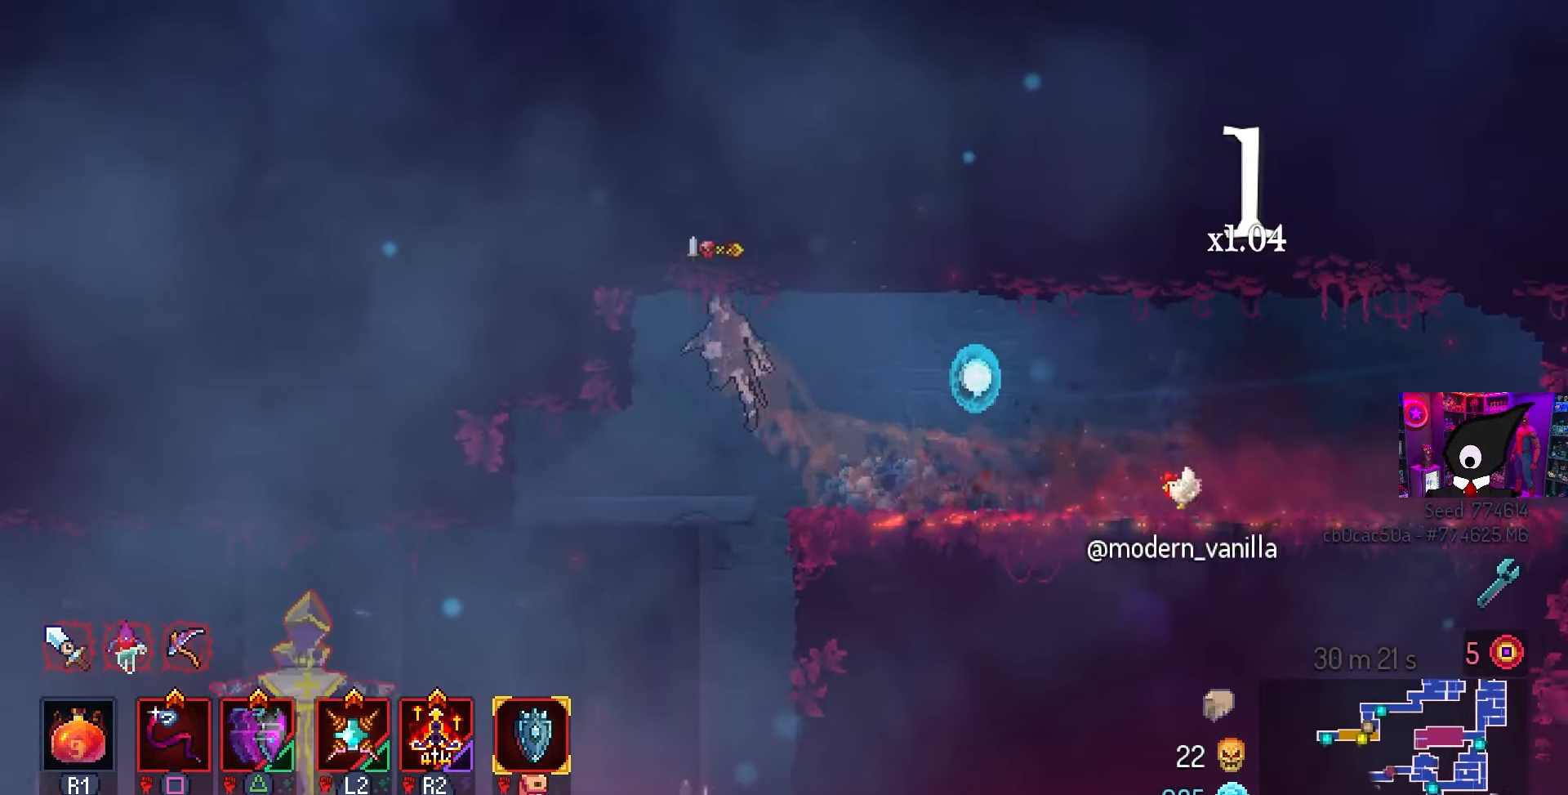
{"buttons": ["DPAD_LEFT"], "left_stick": "center", "right_stick": "center", "events": [[33, "DPAD_DOWN", "down"], [50, "DPAD_LEFT", "up"], [117, "CROSS", "down"], [200, "CIRCLE", "down"], [217, "CROSS", "up"], [217, "DPAD_LEFT", "down"], [250, "DPAD_DOWN", "up"], [350, "CIRCLE", "up"], [367, "DPAD_LEFT", "up"], [500, "DPAD_LEFT", "down"]]}
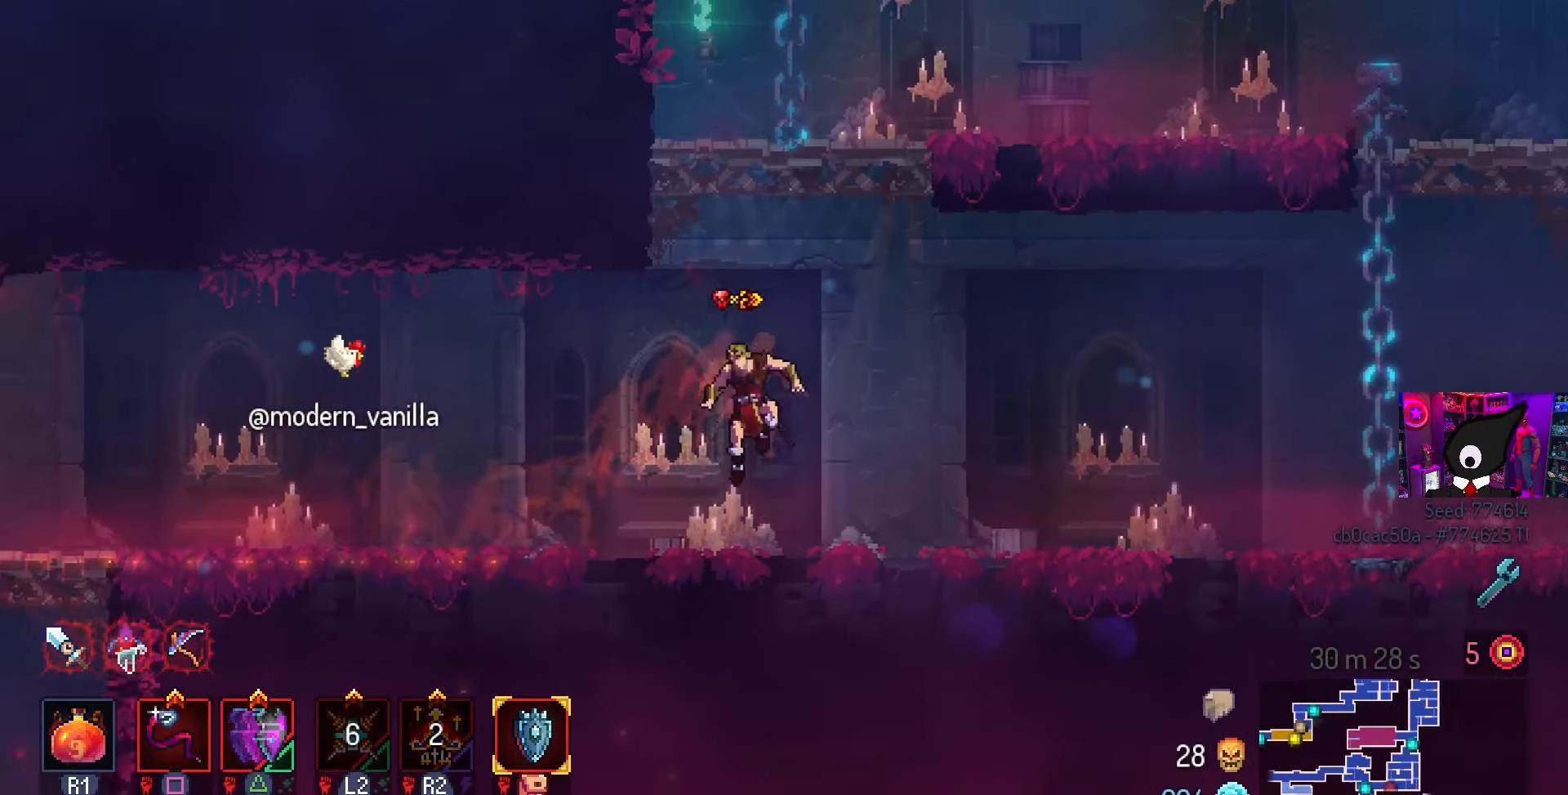
{"buttons": ["DPAD_LEFT"], "left_stick": "center", "right_stick": "center", "events": []}
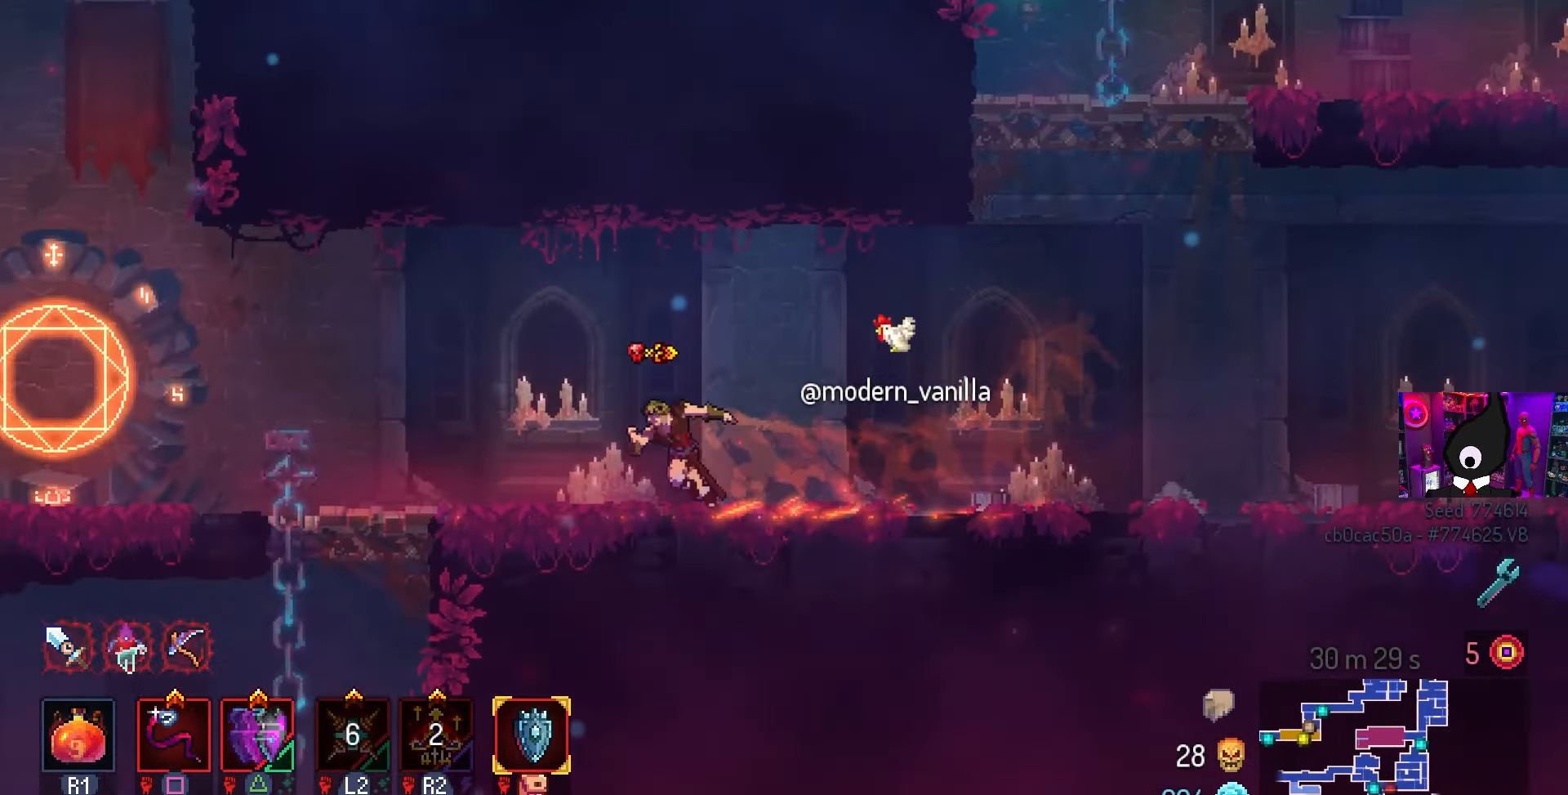
{"buttons": [], "left_stick": "center", "right_stick": "center", "events": [[417, "DPAD_LEFT", "up"]]}
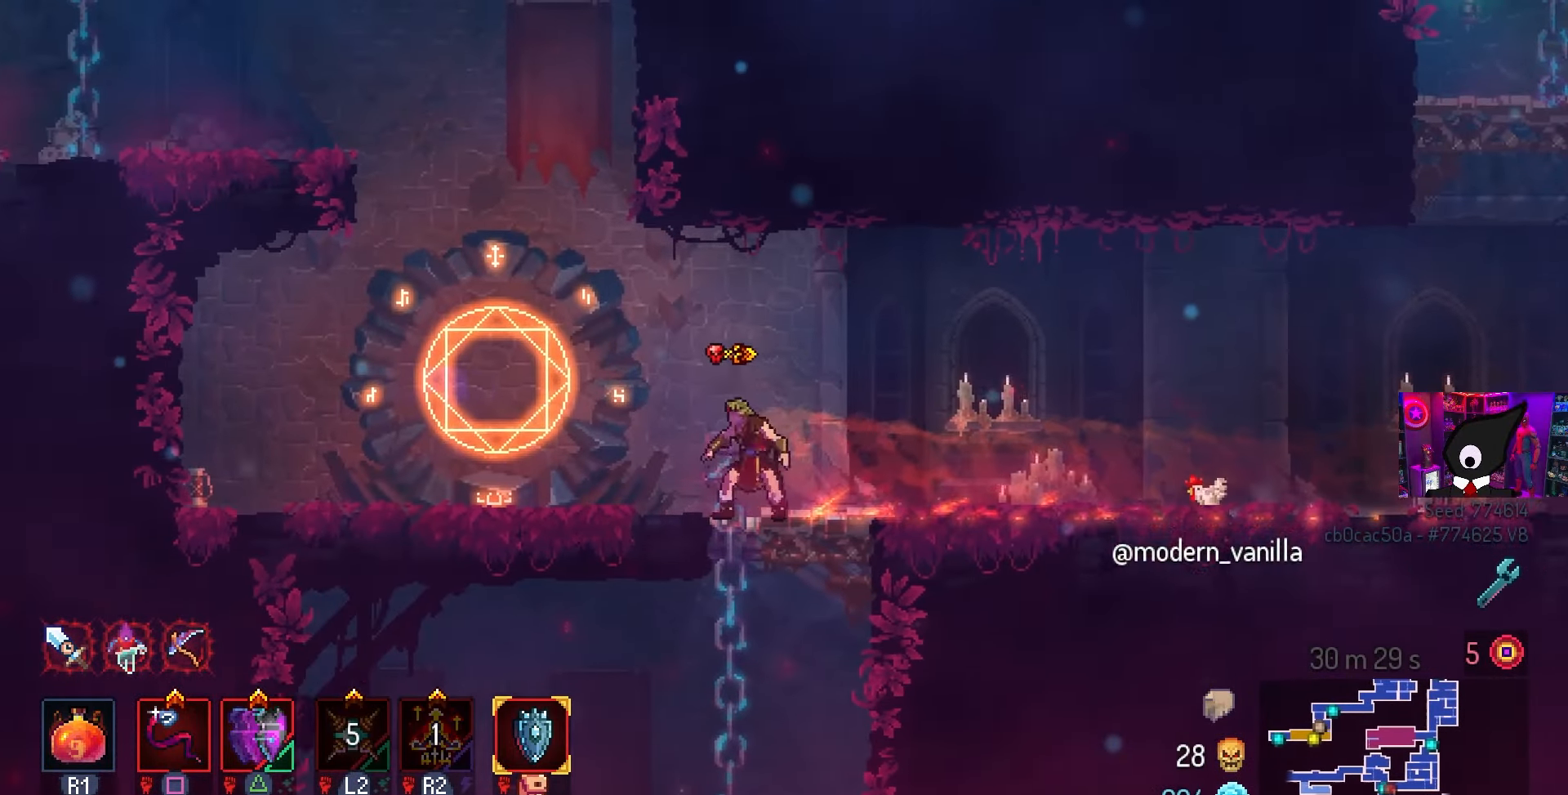
{"buttons": ["DPAD_LEFT"], "left_stick": "center", "right_stick": "center", "events": [[383, "DPAD_LEFT", "down"]]}
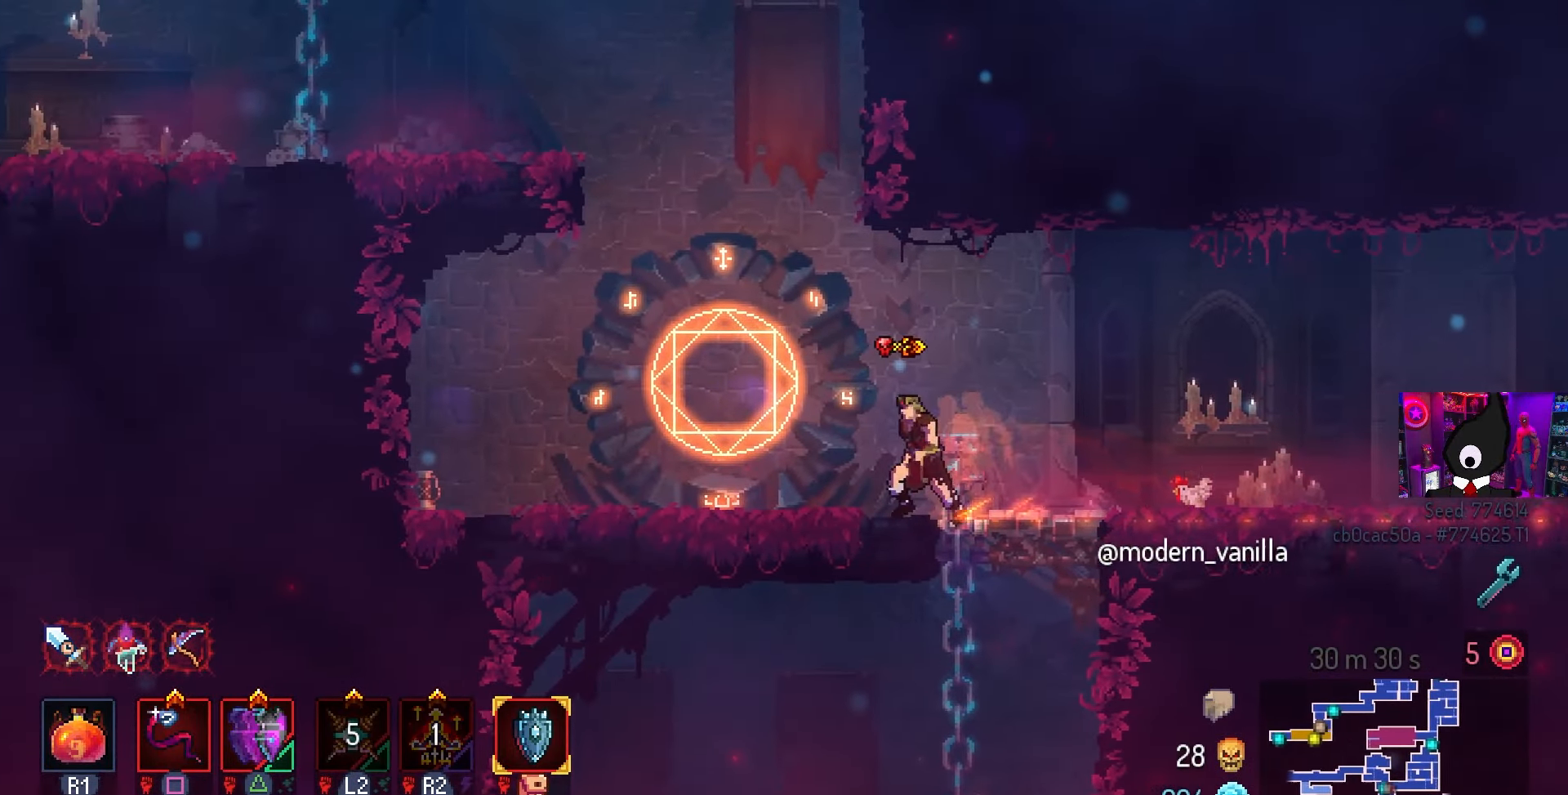
{"buttons": [], "left_stick": "center", "right_stick": "center", "events": [[217, "CROSS", "down"], [300, "DPAD_LEFT", "up"], [317, "CROSS", "up"], [383, "CROSS", "down"], [417, "DPAD_LEFT", "down"], [450, "CROSS", "up"], [450, "DPAD_LEFT", "up"], [450, "right_stick", "down-left"], [500, "right_stick", "center"]]}